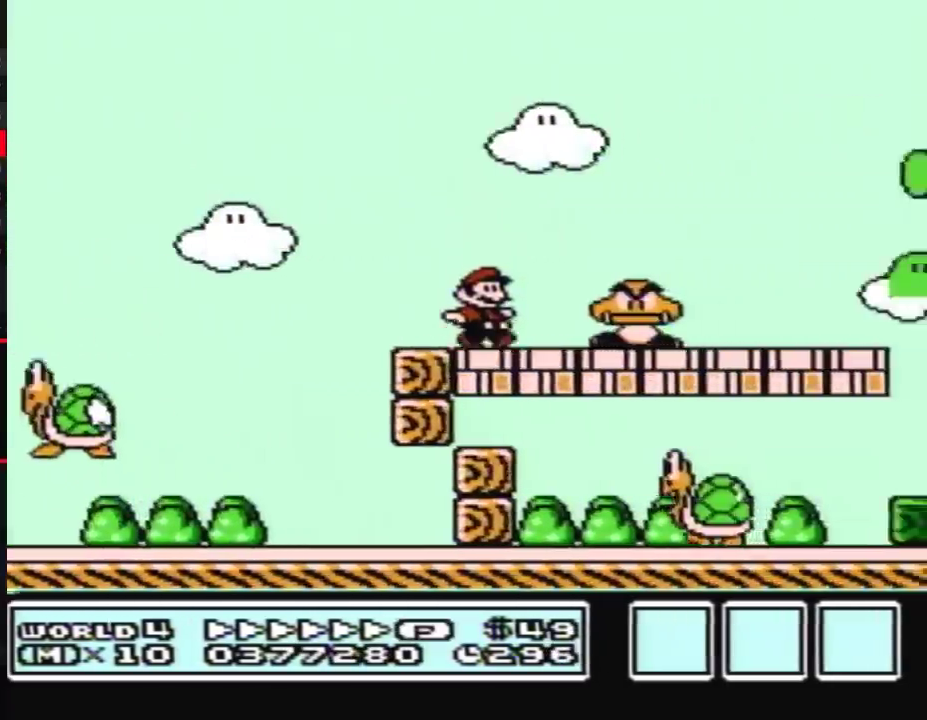
Gameplay with a controller (Nintendo layout); each line is a JSON object with the inputs held at the frame after it. "events" lists button and stick changes between this image and that frame as [ms after this image, input, new state], when the widget could be followed in between. Not read: L3 R3.
{"buttons": ["B", "DPAD_RIGHT"], "events": [[100, "A", "down"], [250, "A", "up"]]}
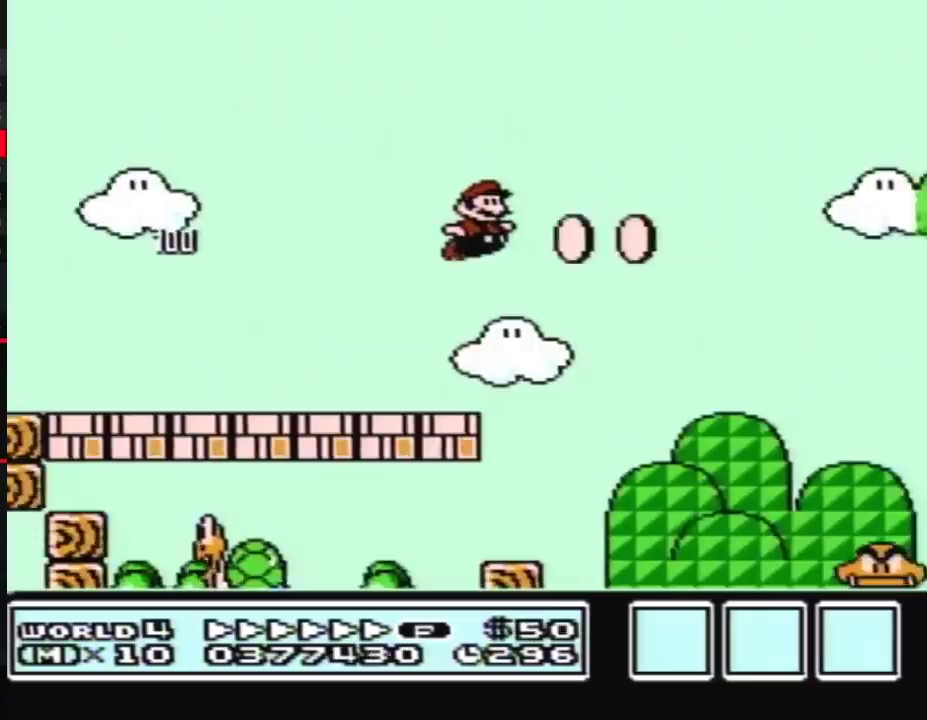
{"buttons": ["A", "B"], "events": [[217, "DPAD_RIGHT", "up"], [250, "DPAD_LEFT", "down"], [350, "A", "down"], [433, "DPAD_LEFT", "up"]]}
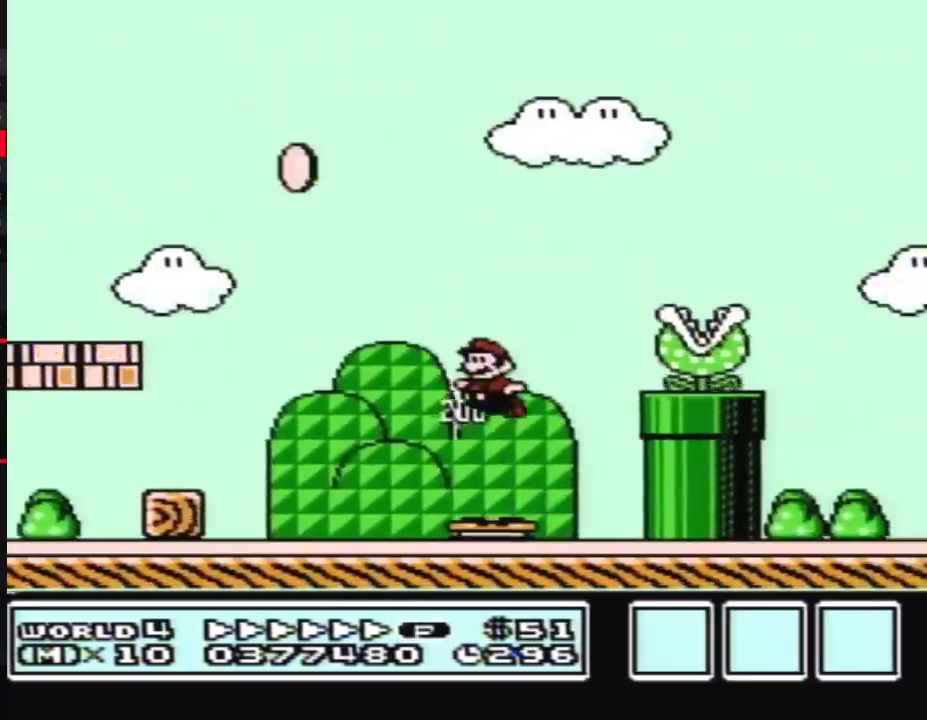
{"buttons": ["B"], "events": [[500, "A", "up"]]}
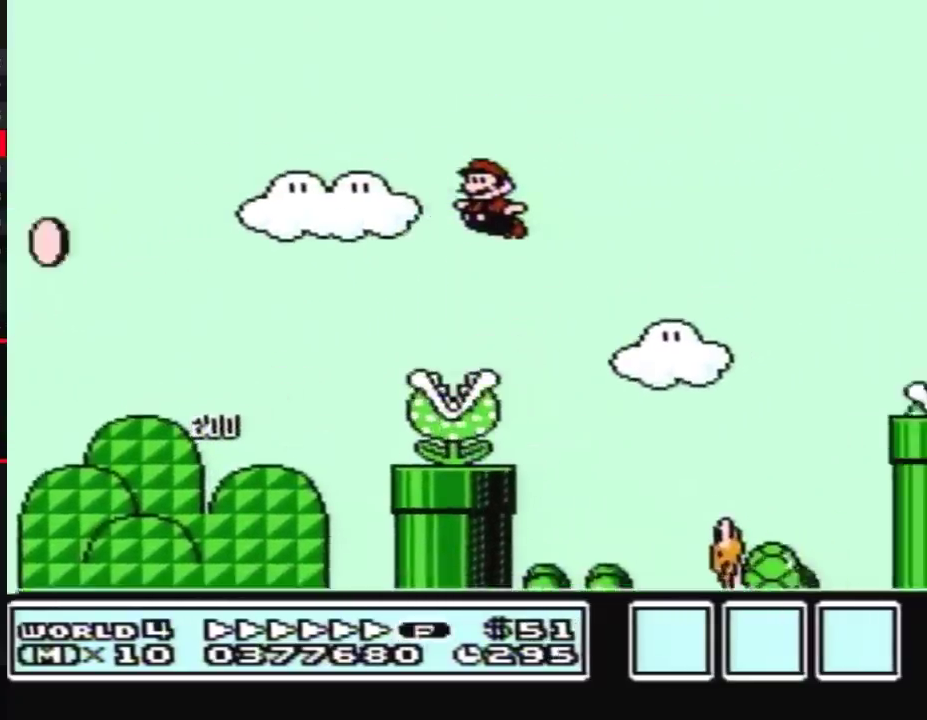
{"buttons": ["A", "B", "DPAD_UP", "DPAD_LEFT"], "events": [[250, "DPAD_LEFT", "down"], [433, "A", "down"], [433, "DPAD_UP", "down"], [467, "DPAD_UP", "up"], [500, "DPAD_UP", "down"]]}
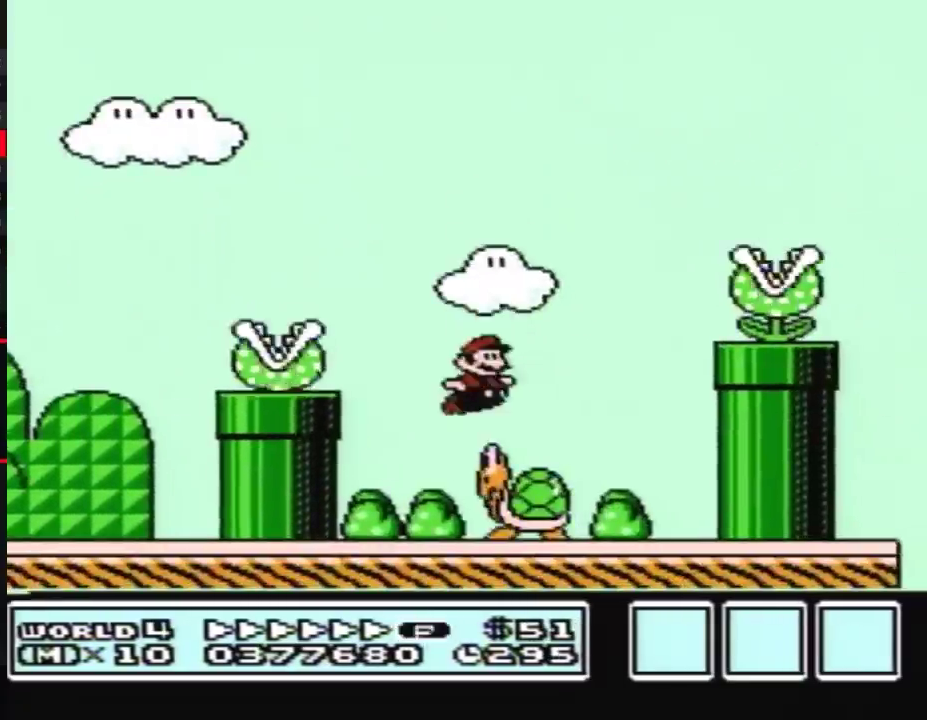
{"buttons": ["A", "B", "DPAD_RIGHT"], "events": [[33, "DPAD_LEFT", "up"], [33, "DPAD_RIGHT", "down"], [33, "DPAD_UP", "up"]]}
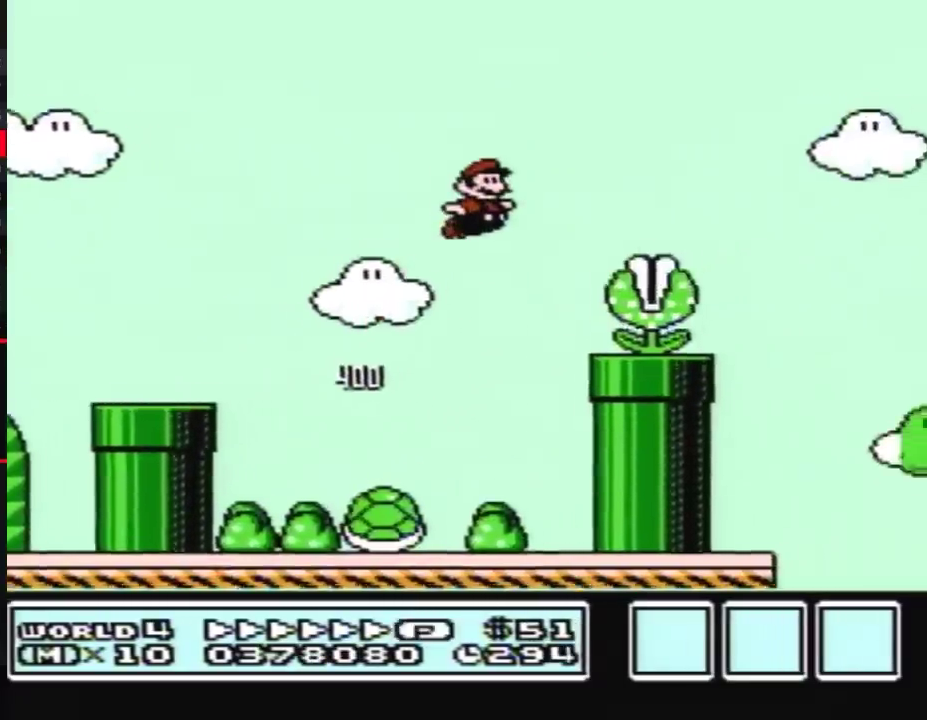
{"buttons": ["B", "DPAD_RIGHT"], "events": [[150, "A", "up"]]}
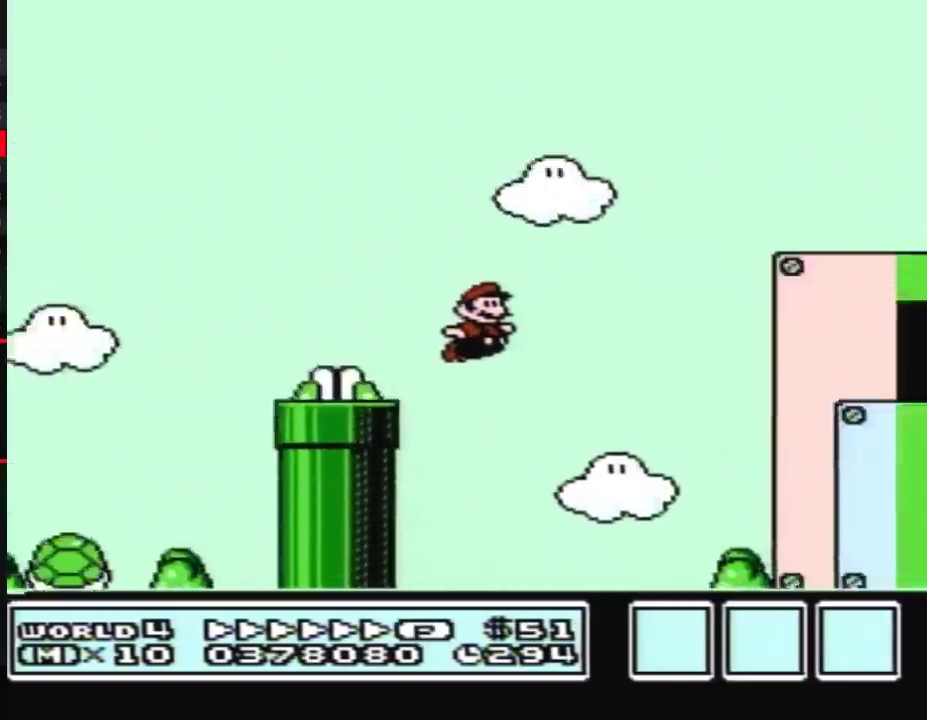
{"buttons": ["B", "DPAD_RIGHT"], "events": [[400, "A", "down"], [467, "A", "up"]]}
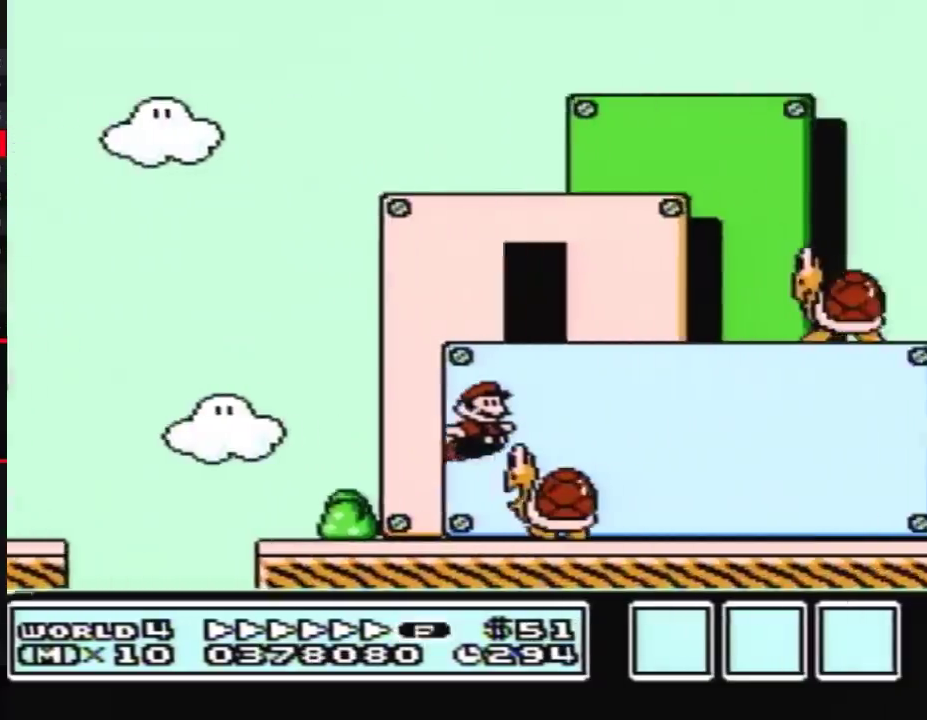
{"buttons": ["B", "DPAD_RIGHT"], "events": []}
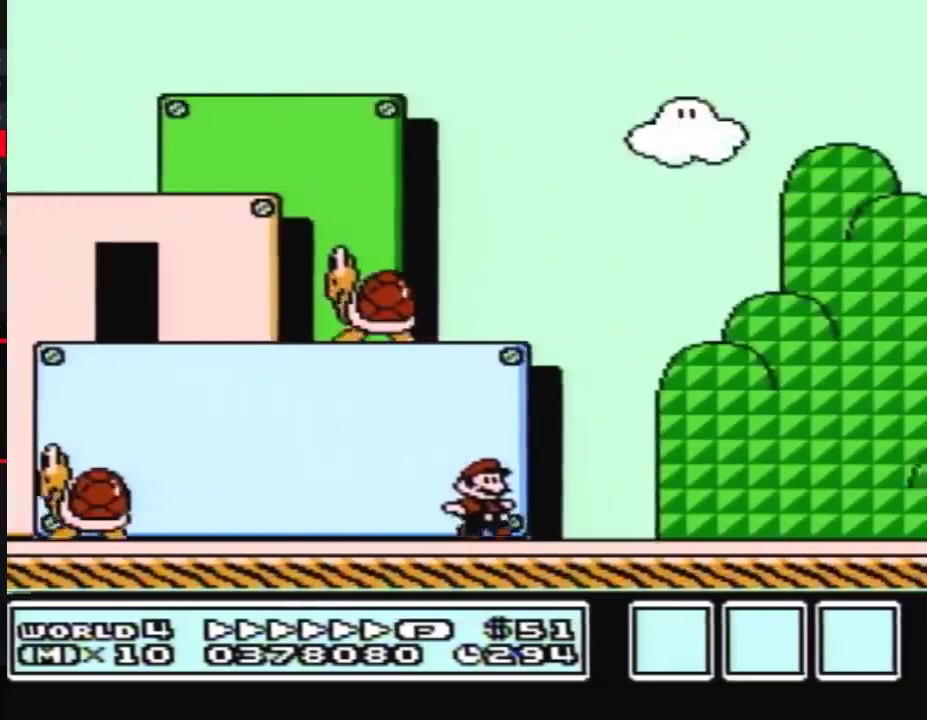
{"buttons": ["A", "B", "DPAD_RIGHT"], "events": [[33, "A", "down"]]}
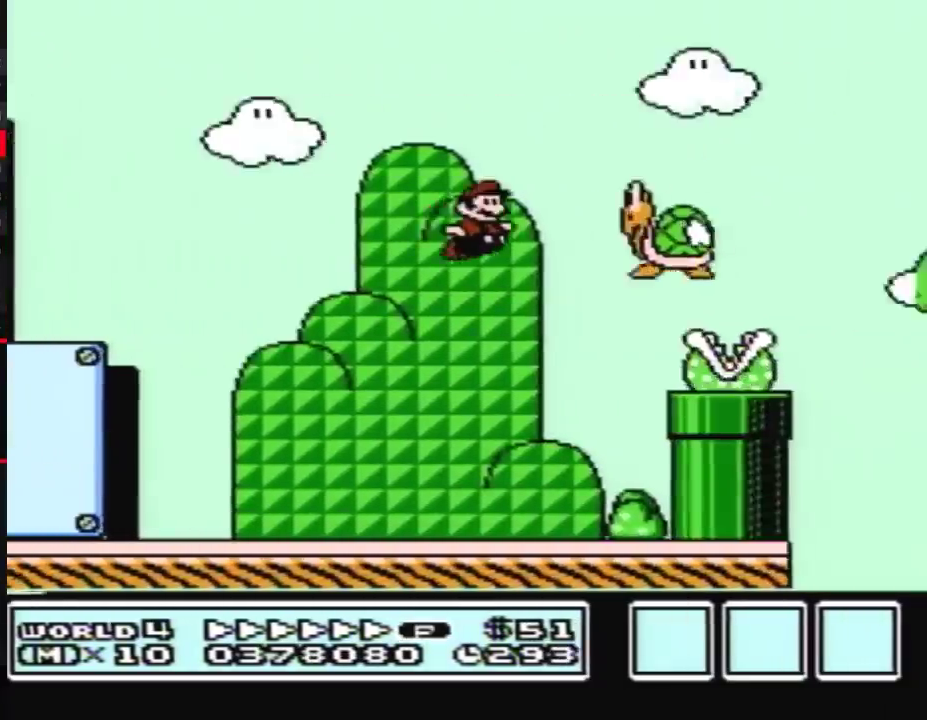
{"buttons": ["A", "B", "DPAD_RIGHT"], "events": [[33, "A", "up"], [100, "A", "down"]]}
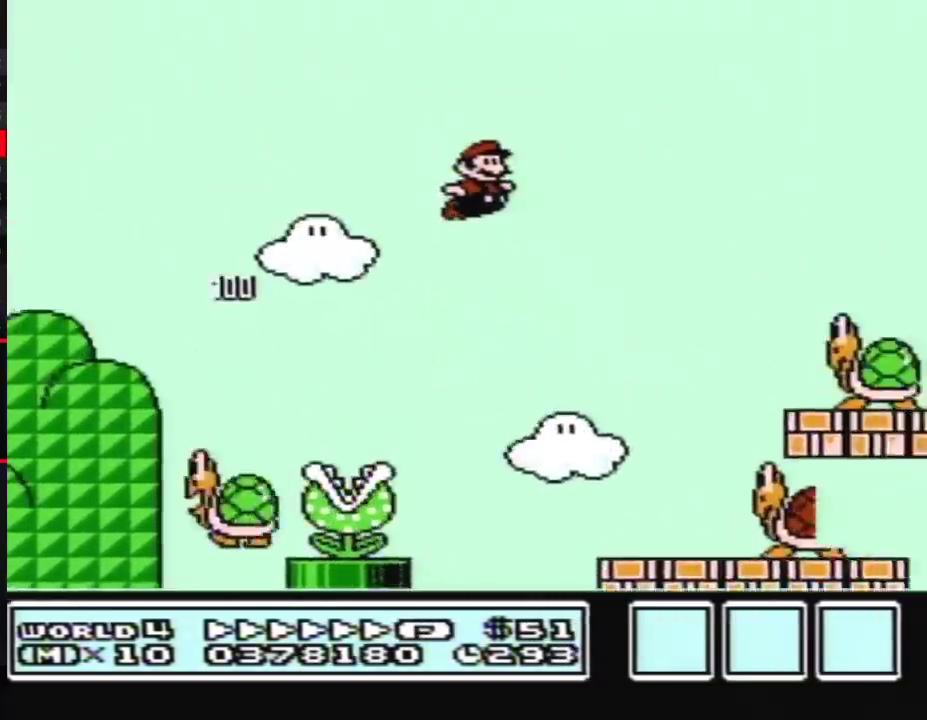
{"buttons": ["A", "B", "DPAD_RIGHT"], "events": [[17, "A", "up"], [367, "A", "down"]]}
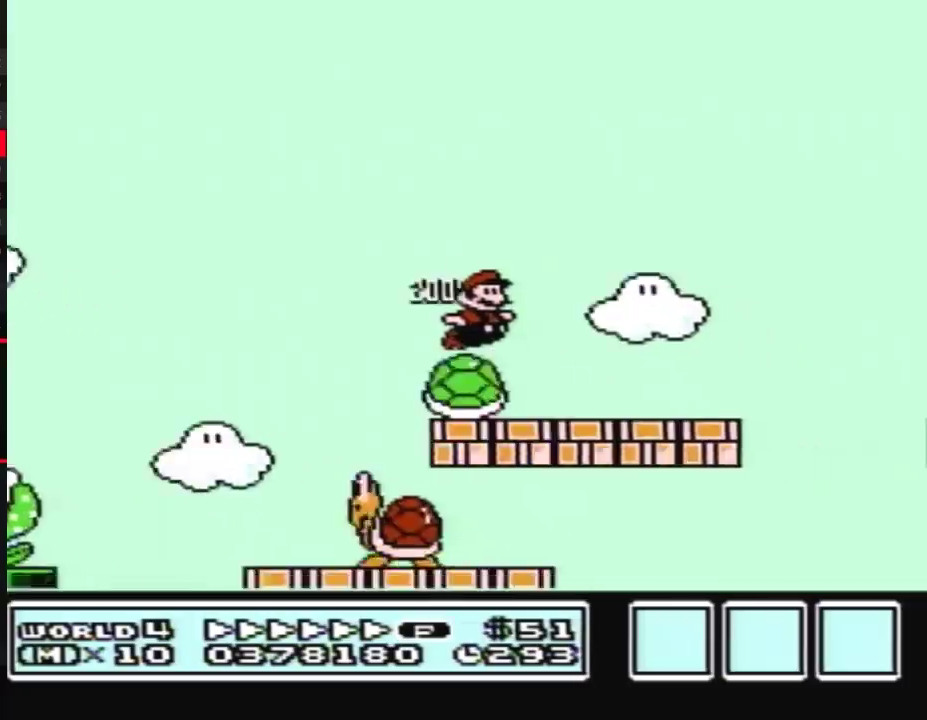
{"buttons": ["A", "B", "DPAD_RIGHT"], "events": []}
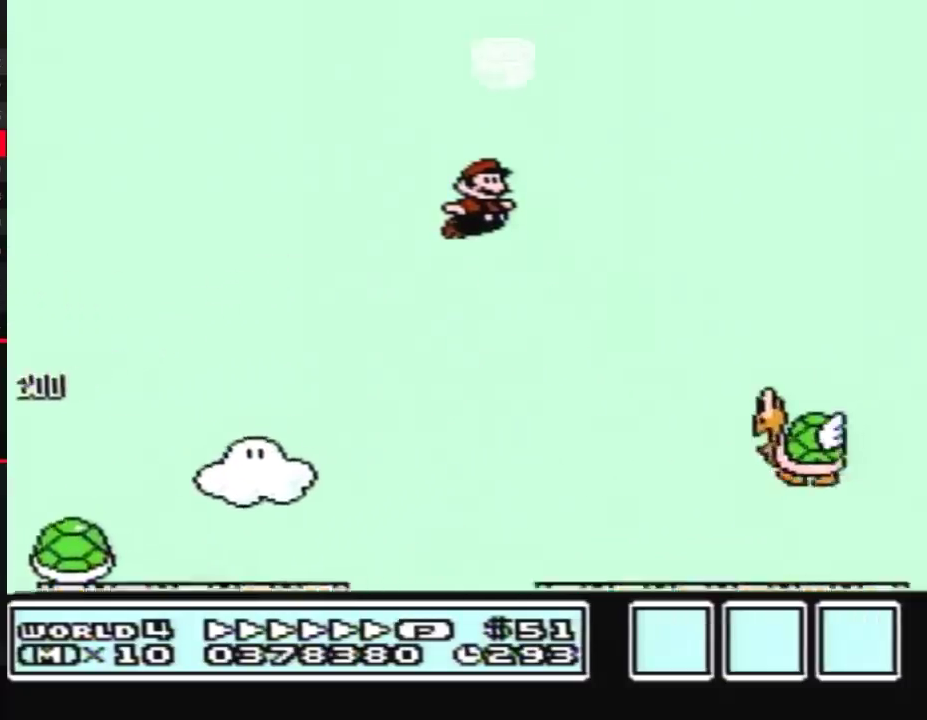
{"buttons": ["B", "DPAD_RIGHT"], "events": [[67, "A", "up"]]}
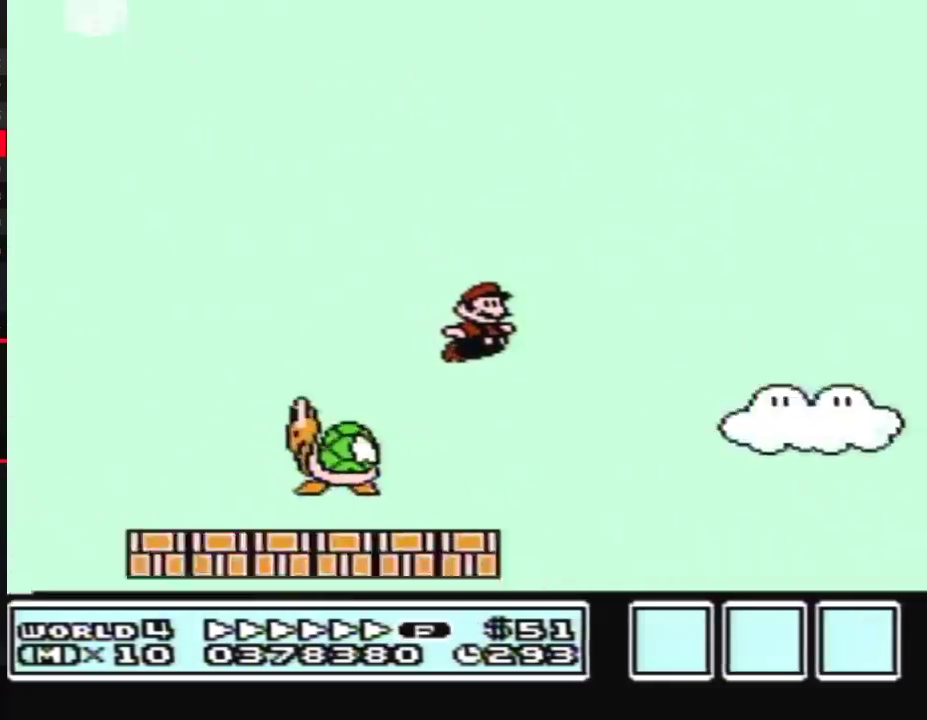
{"buttons": ["B", "DPAD_RIGHT"], "events": []}
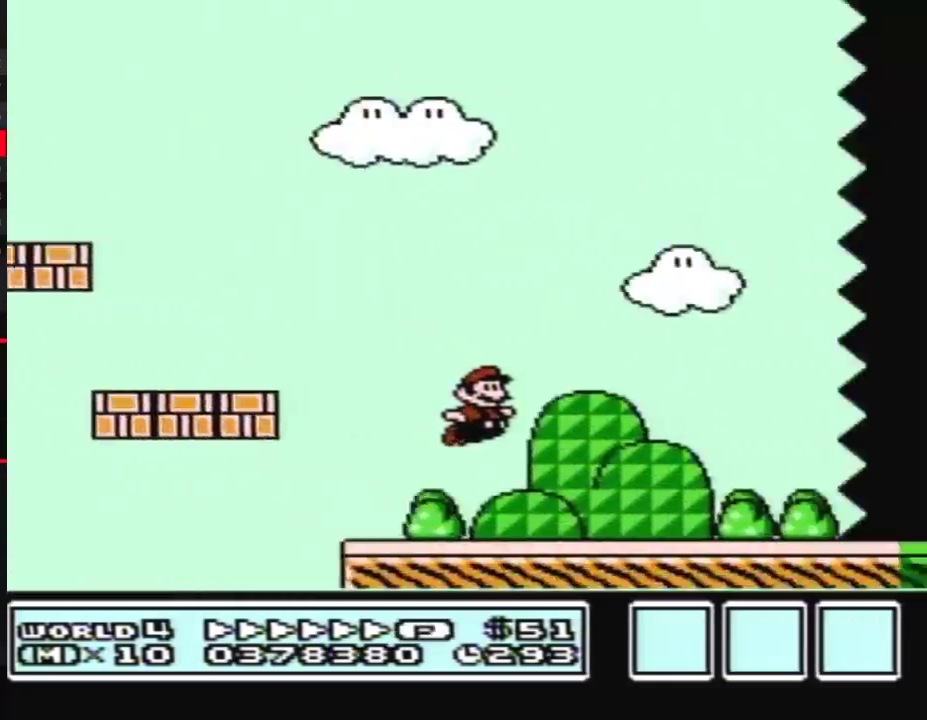
{"buttons": ["B", "DPAD_RIGHT"], "events": []}
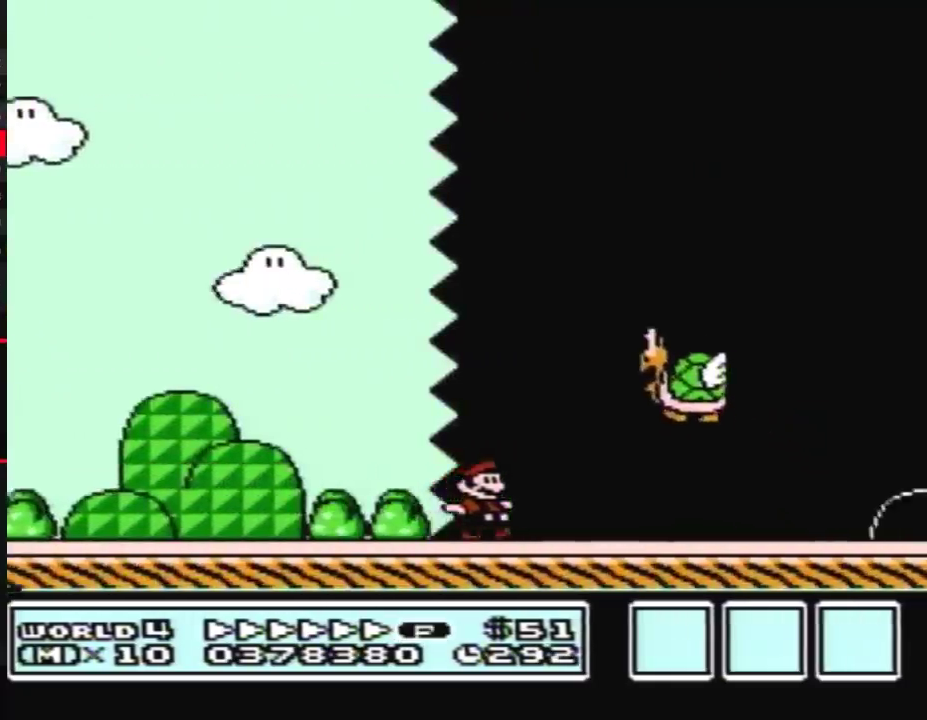
{"buttons": ["B", "DPAD_RIGHT"], "events": []}
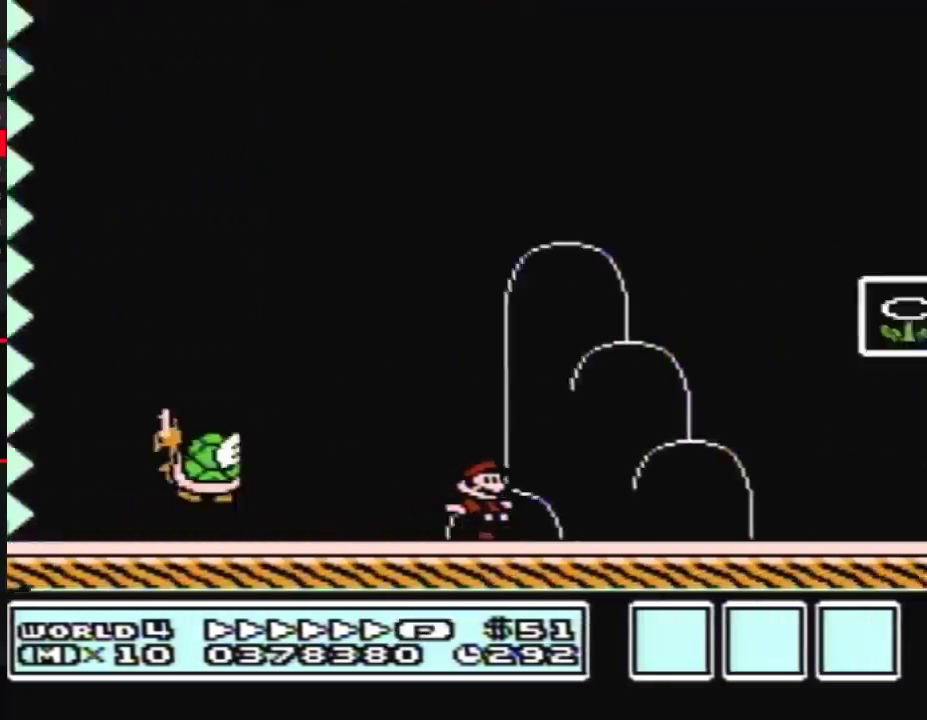
{"buttons": [], "events": [[250, "A", "down"], [433, "A", "up"], [433, "B", "up"], [500, "DPAD_RIGHT", "up"]]}